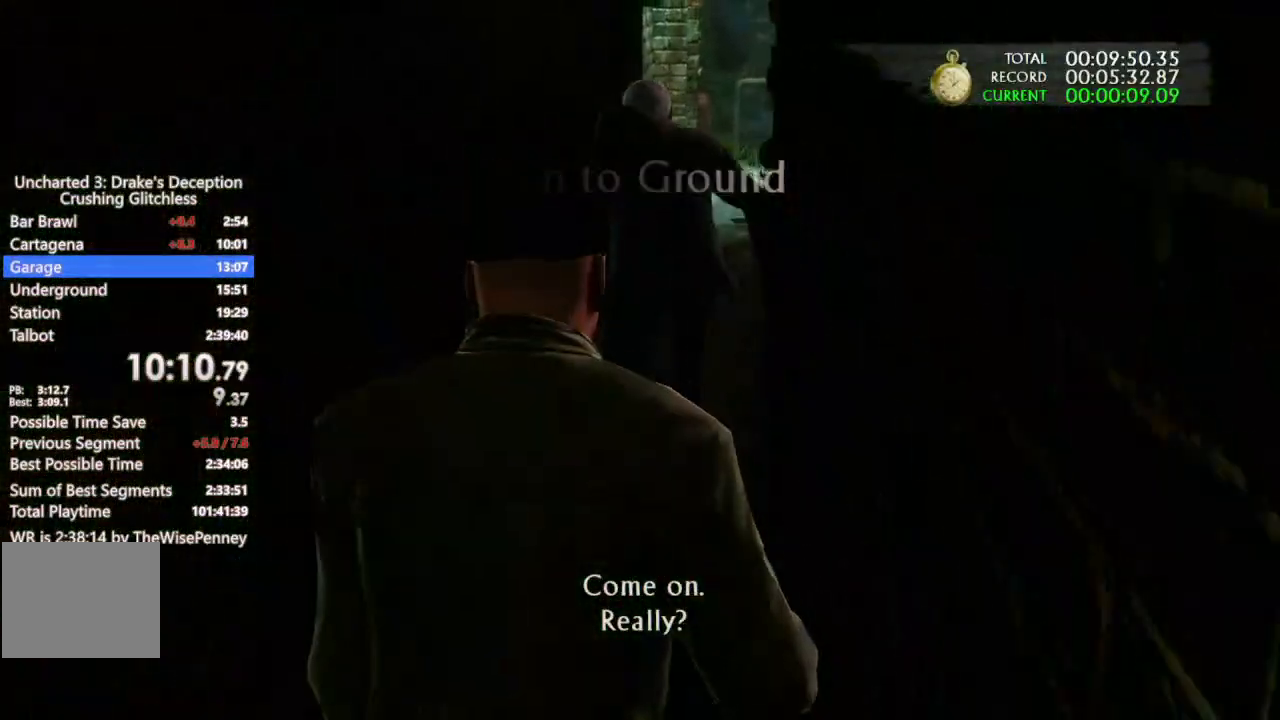
Gameplay with a controller (PlayStation layout); each line is a JSON object with the inputs held at the frame after it. "events" lists button and stick changes between this image and that frame as [ms after this image, input, new state], when the widget could be followed in between. Not read: TRIANGLE.
{"buttons": [], "left_stick": "up", "right_stick": "center", "events": []}
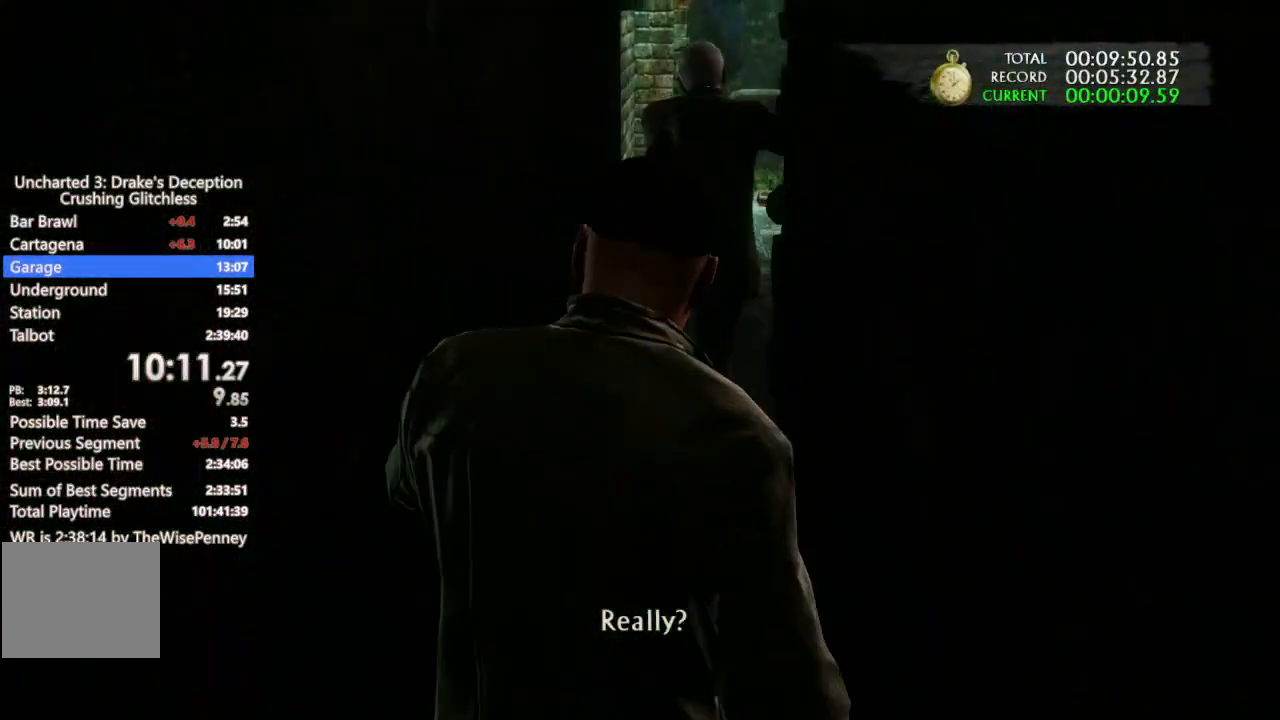
{"buttons": [], "left_stick": "up", "right_stick": "center", "events": []}
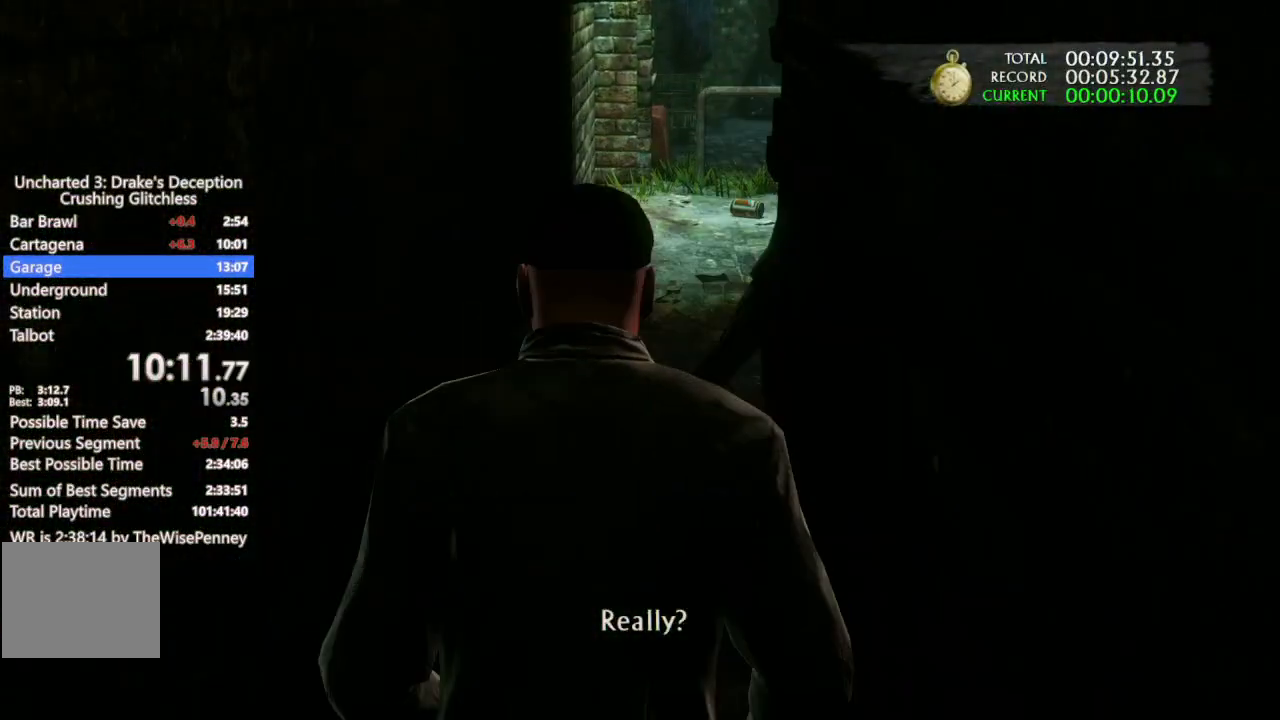
{"buttons": [], "left_stick": "up", "right_stick": "center", "events": []}
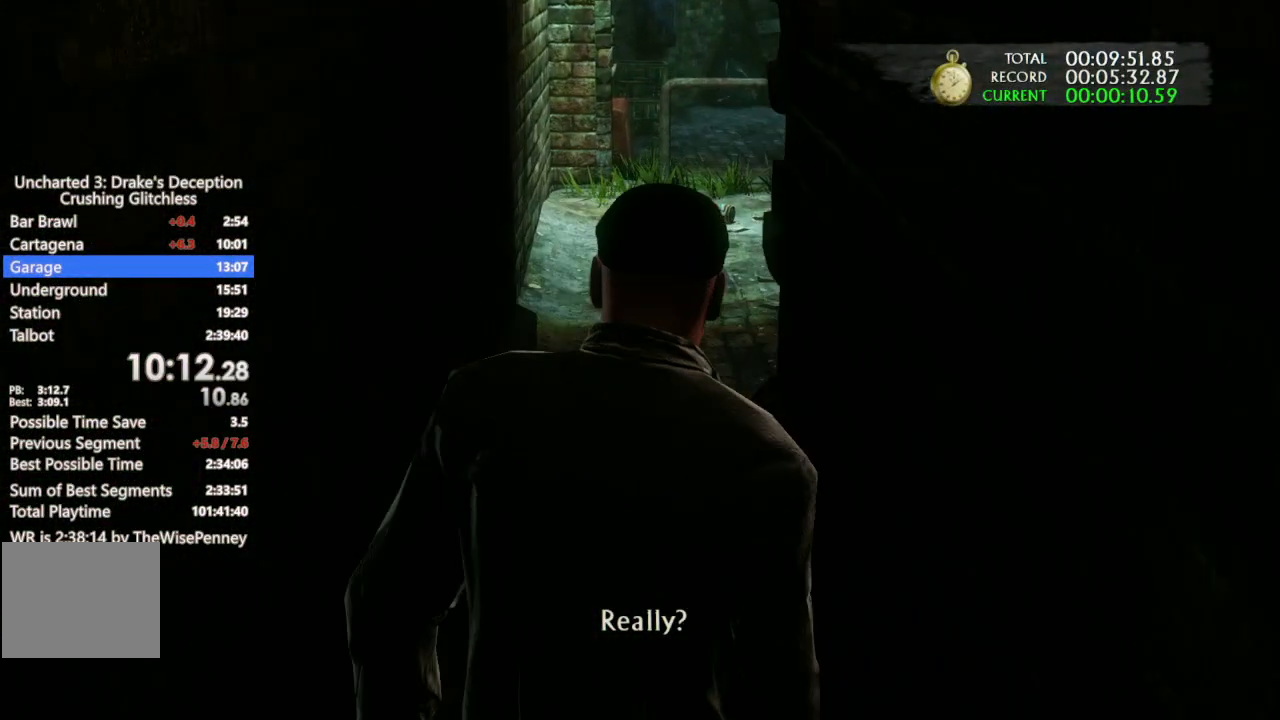
{"buttons": [], "left_stick": "up", "right_stick": "center", "events": []}
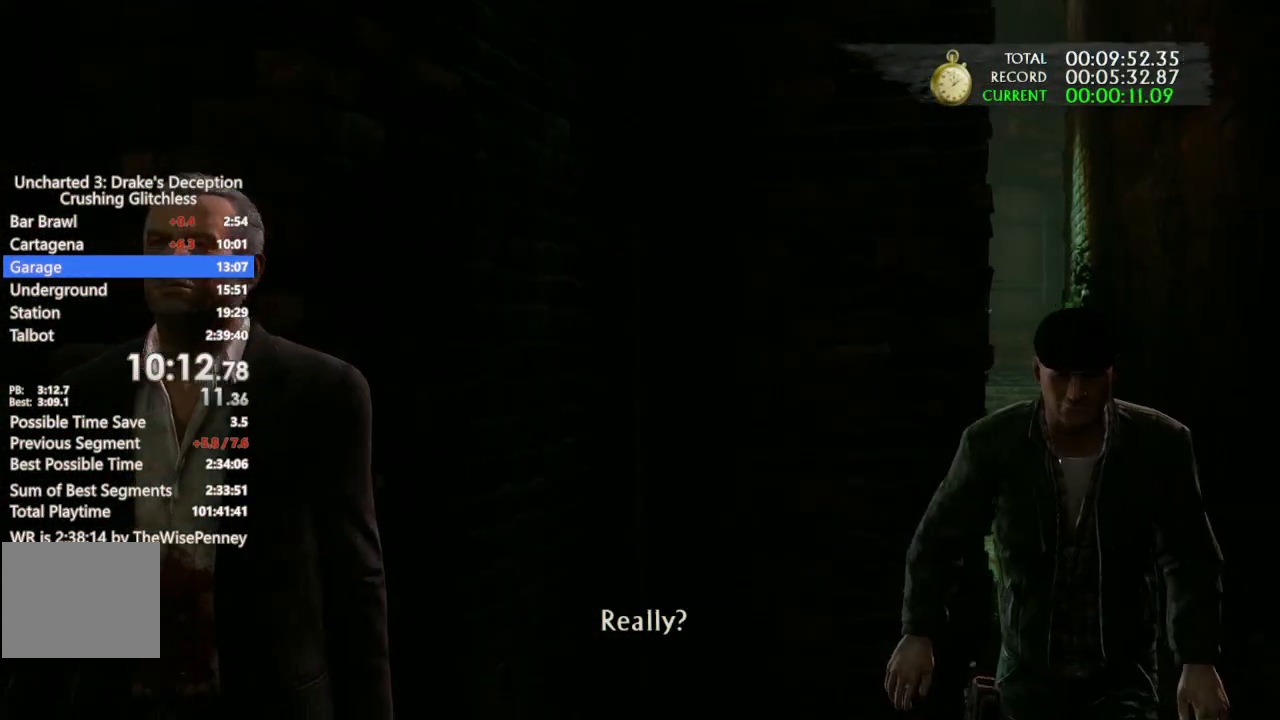
{"buttons": [], "left_stick": "up", "right_stick": "center", "events": []}